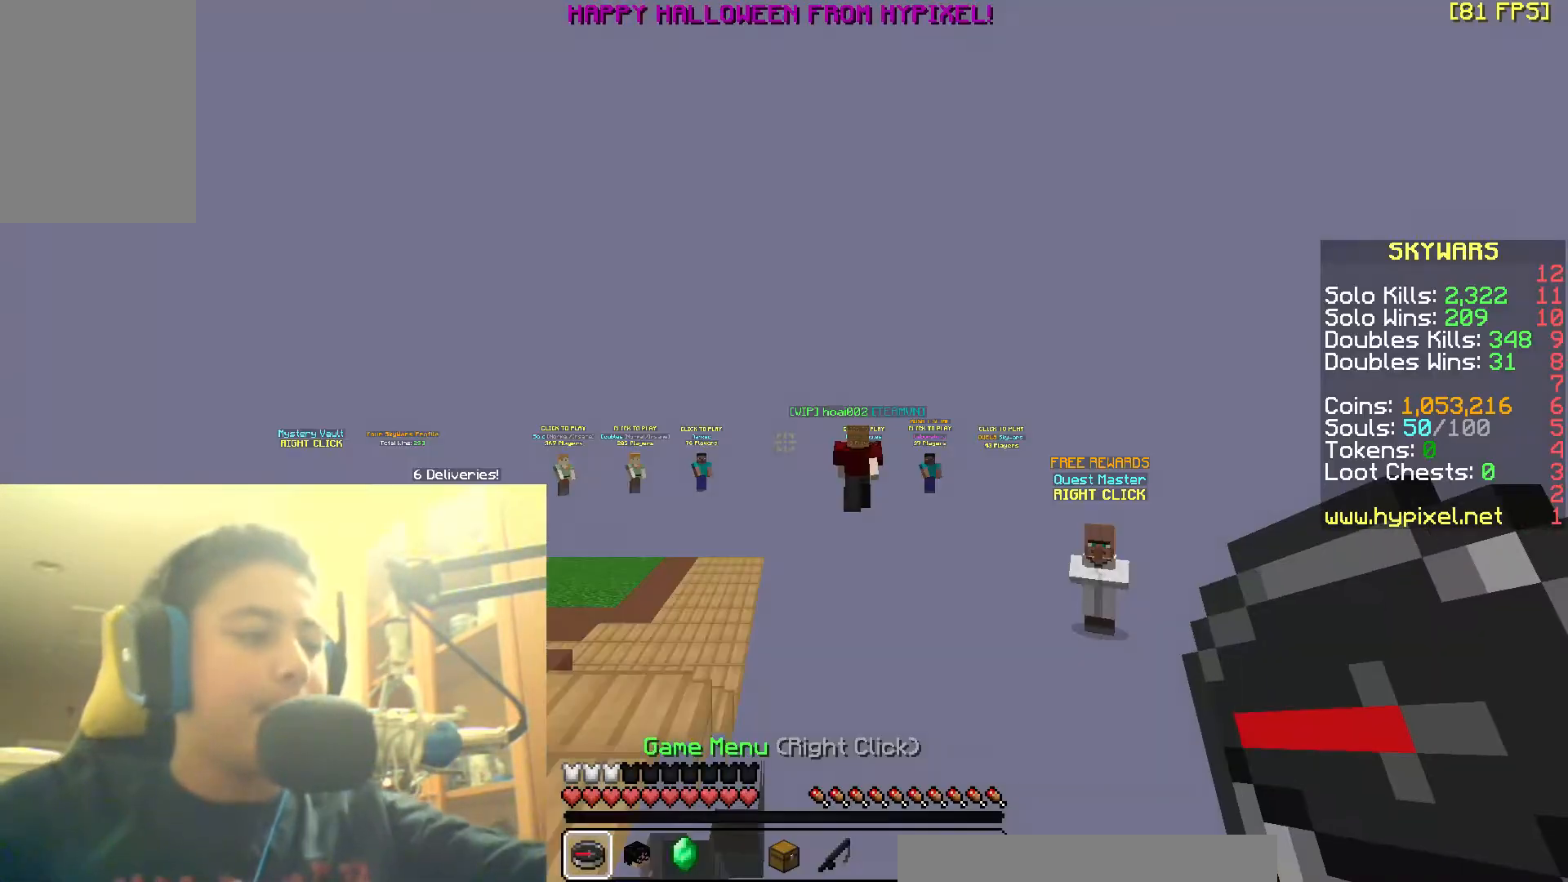
Gameplay with keyboard and mouse; each line is a JSON object with the keys and mouse buttons held at the frame after it. "events" lists presses ("down") and releases ("up") of "a", "d", "s", "space", "w", "mouse_left" and "mouse_right" between this image and that frame as [ms after this image, input, new state], when the widget could be followed in between. "mouse_left", "mouse_right" = the "left", "right" buttons of the "mouse" list. No other keys are recorded. Fast repeated clicks can show as one long hold. Mouse movement is not recorded.
{"keys": [], "mouse": [], "events": [[350, "mouse_right", "down"], [383, "mouse_right", "up"]]}
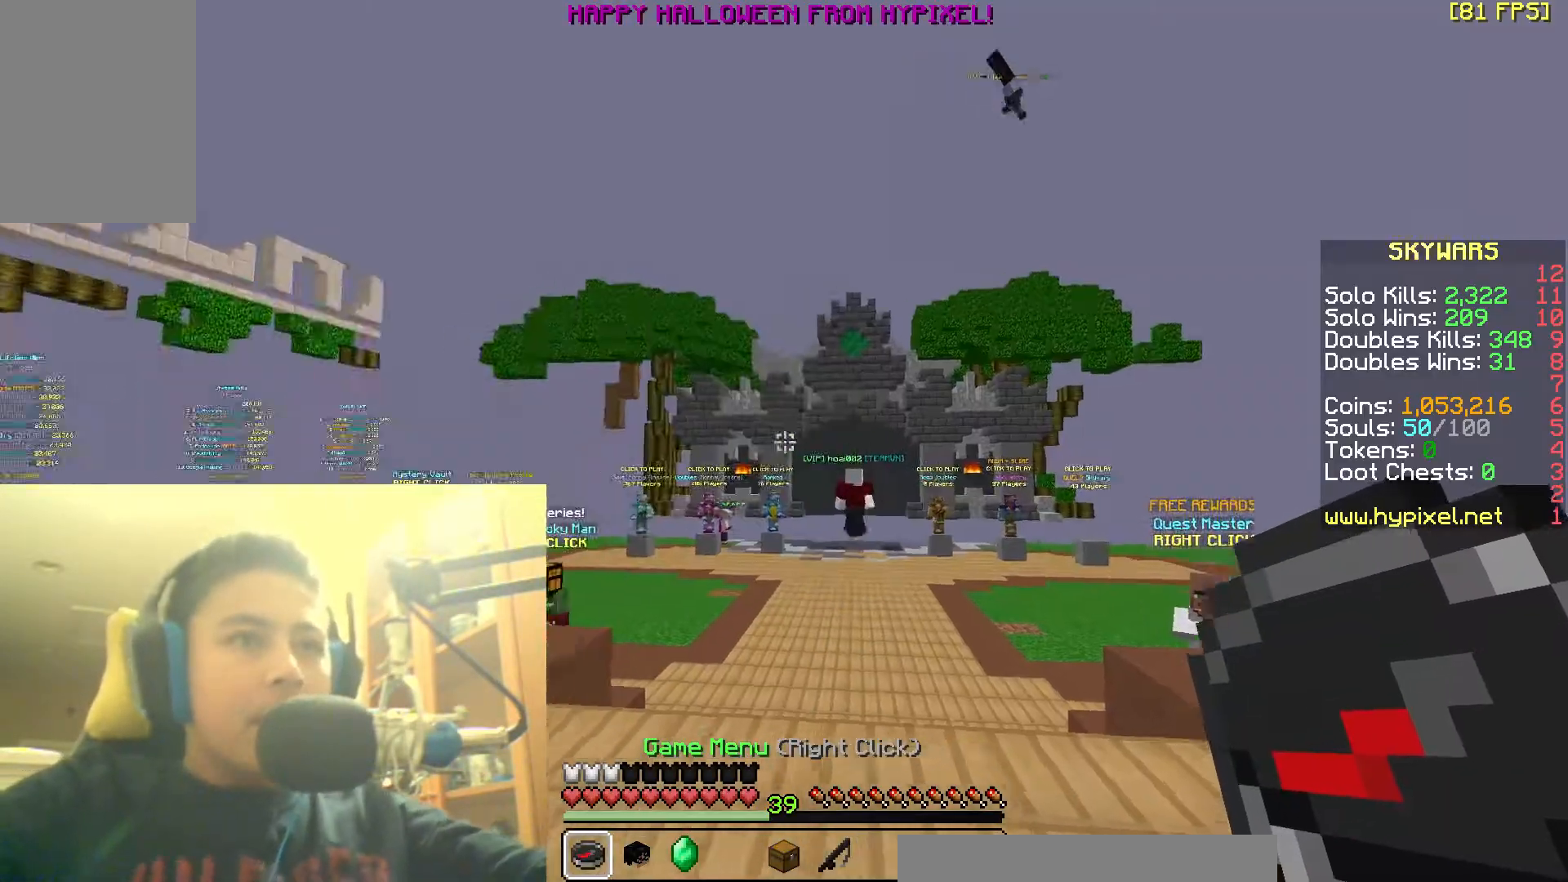
{"keys": [], "mouse": []}
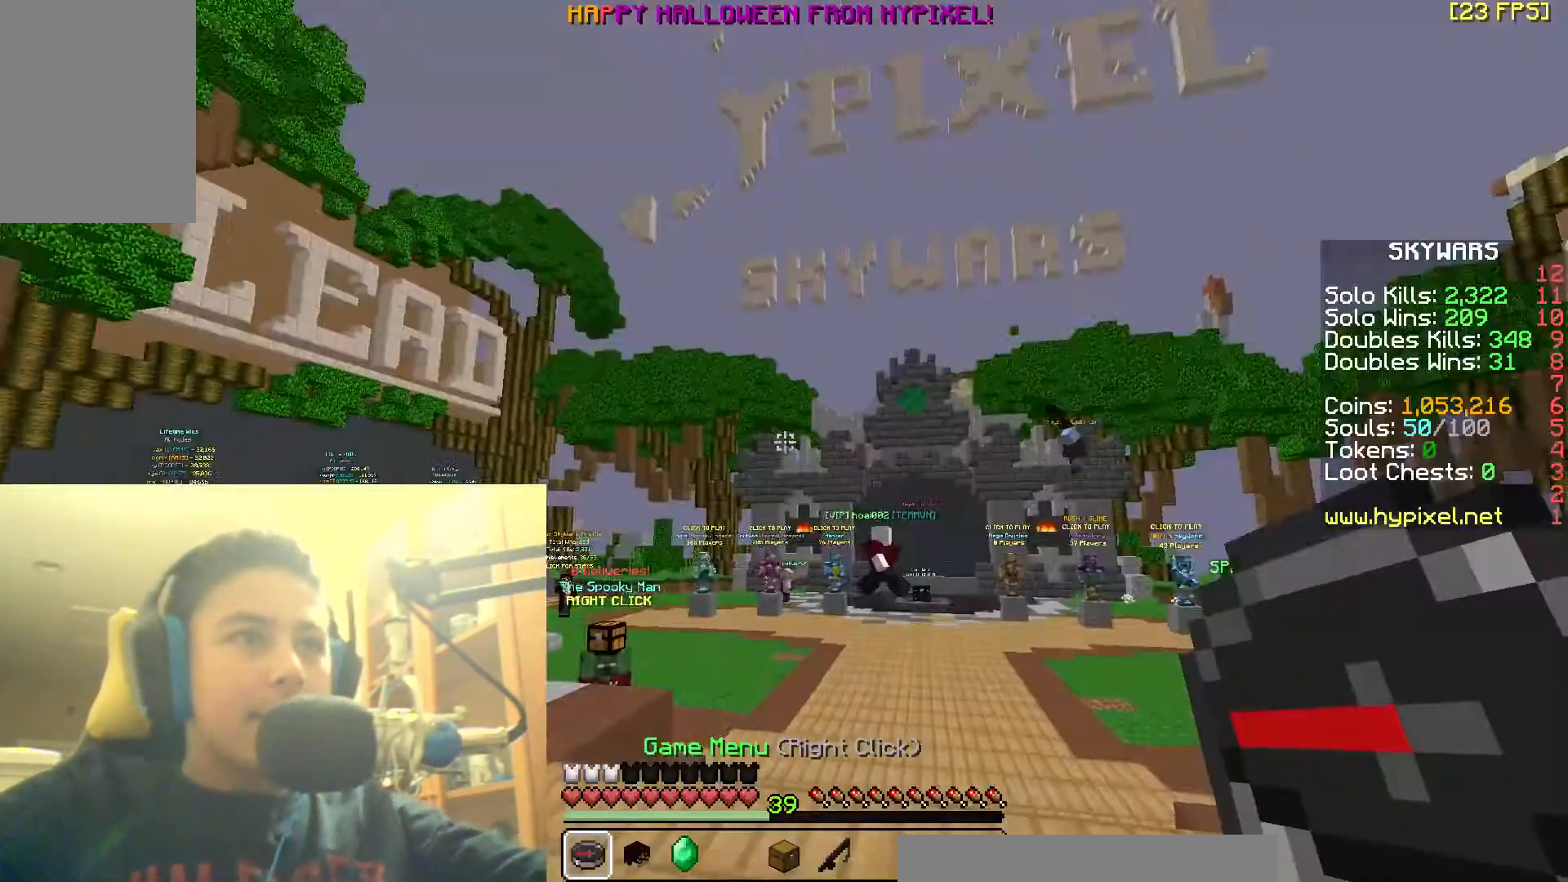
{"keys": ["w"], "mouse": [], "events": [[67, "w", "down"]]}
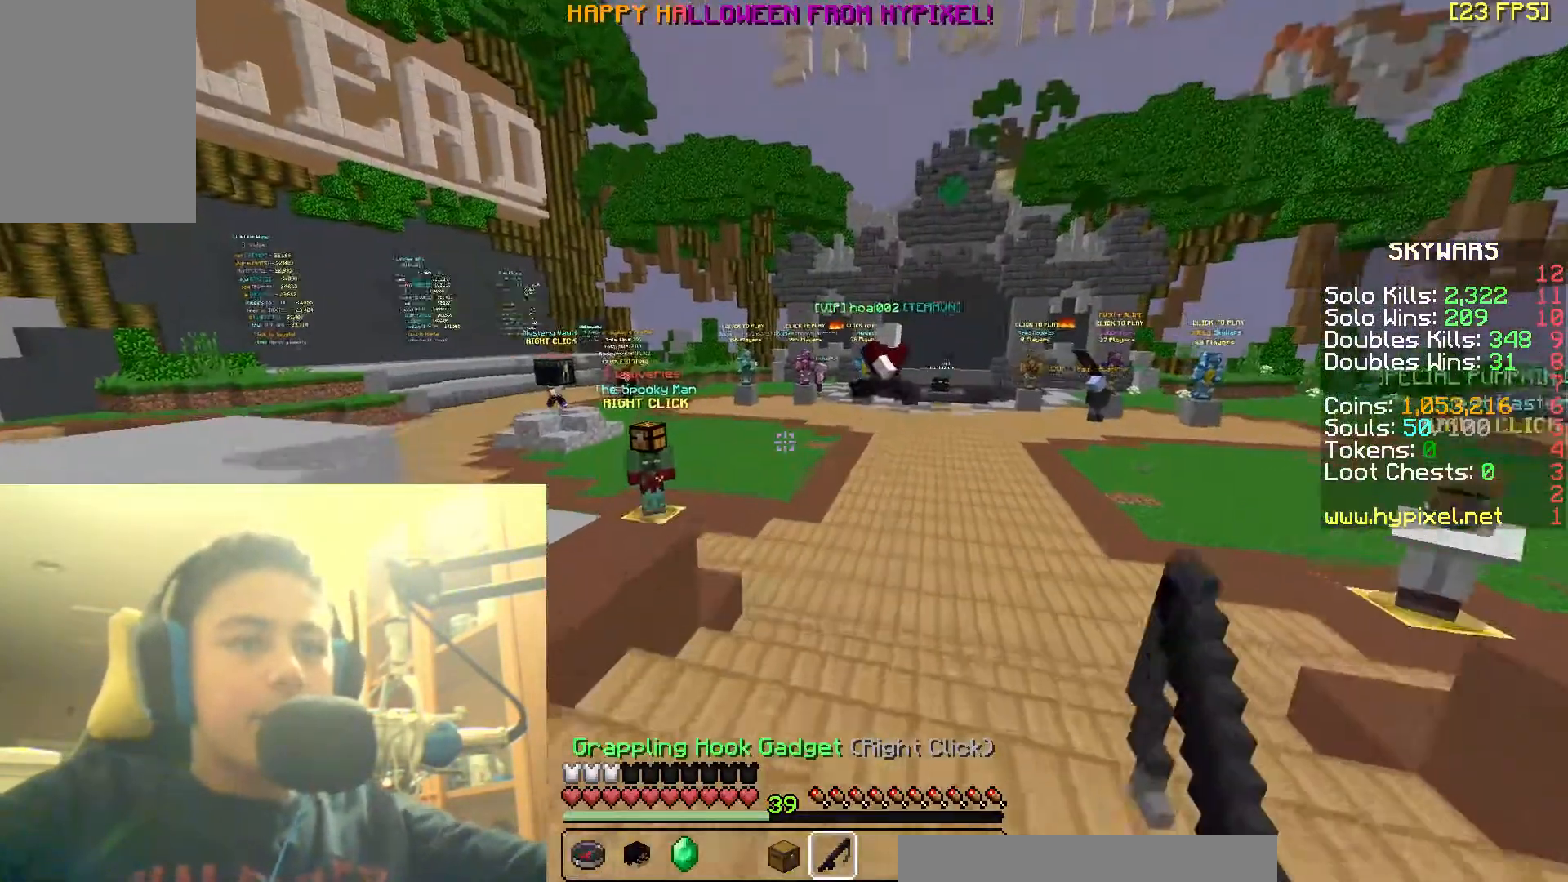
{"keys": ["space", "w"], "mouse": ["right"], "events": [[283, "mouse_right", "down"], [283, "space", "down"], [333, "mouse_right", "up"], [433, "mouse_right", "down"]]}
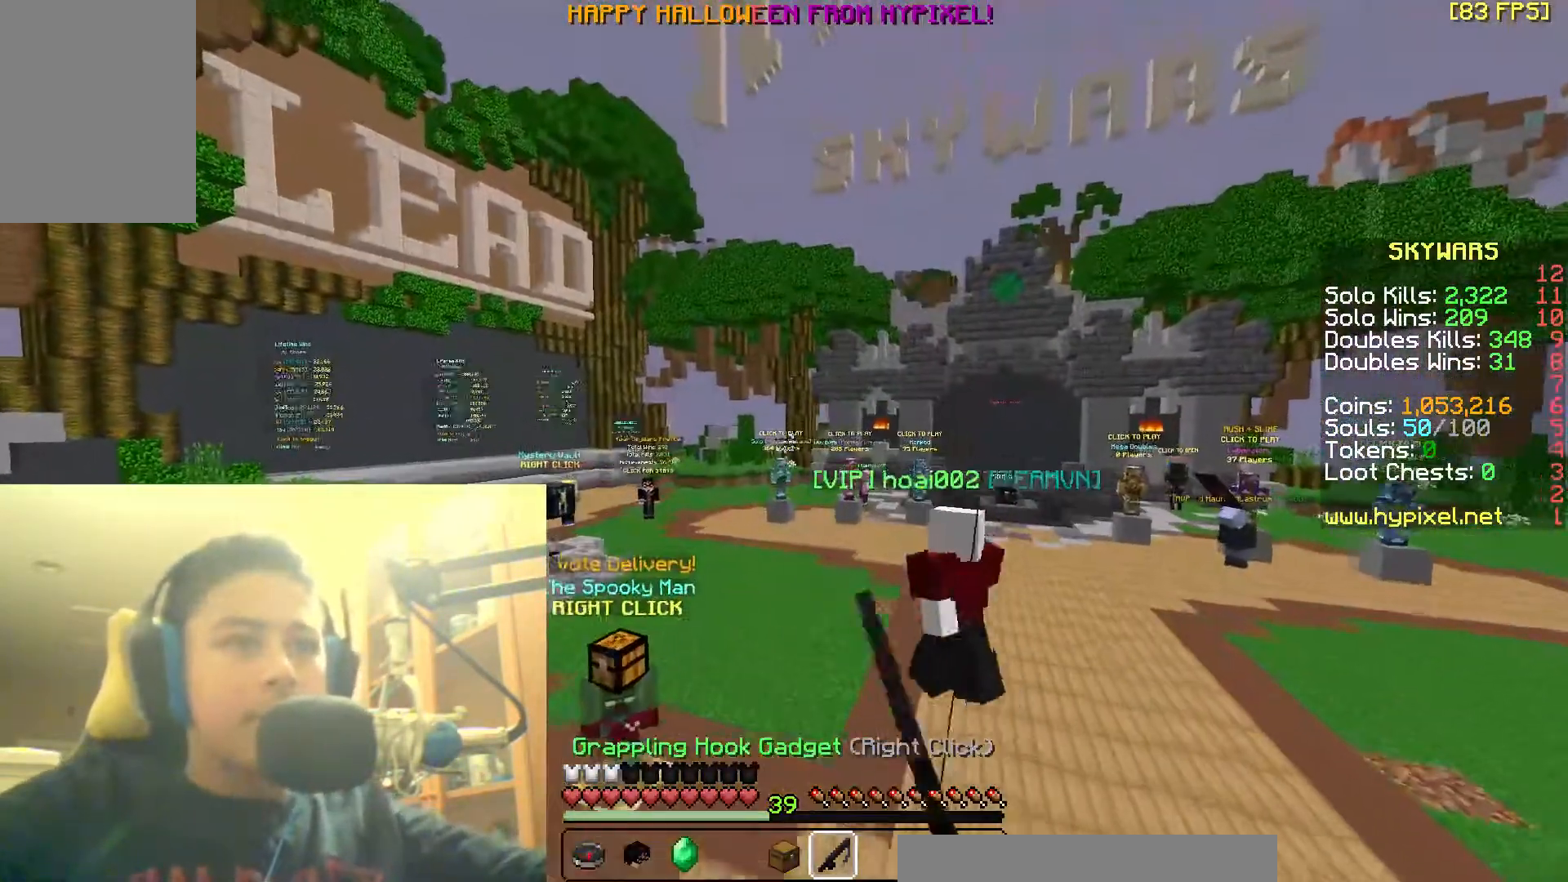
{"keys": ["w"], "mouse": [], "events": [[33, "mouse_right", "up"], [83, "space", "up"]]}
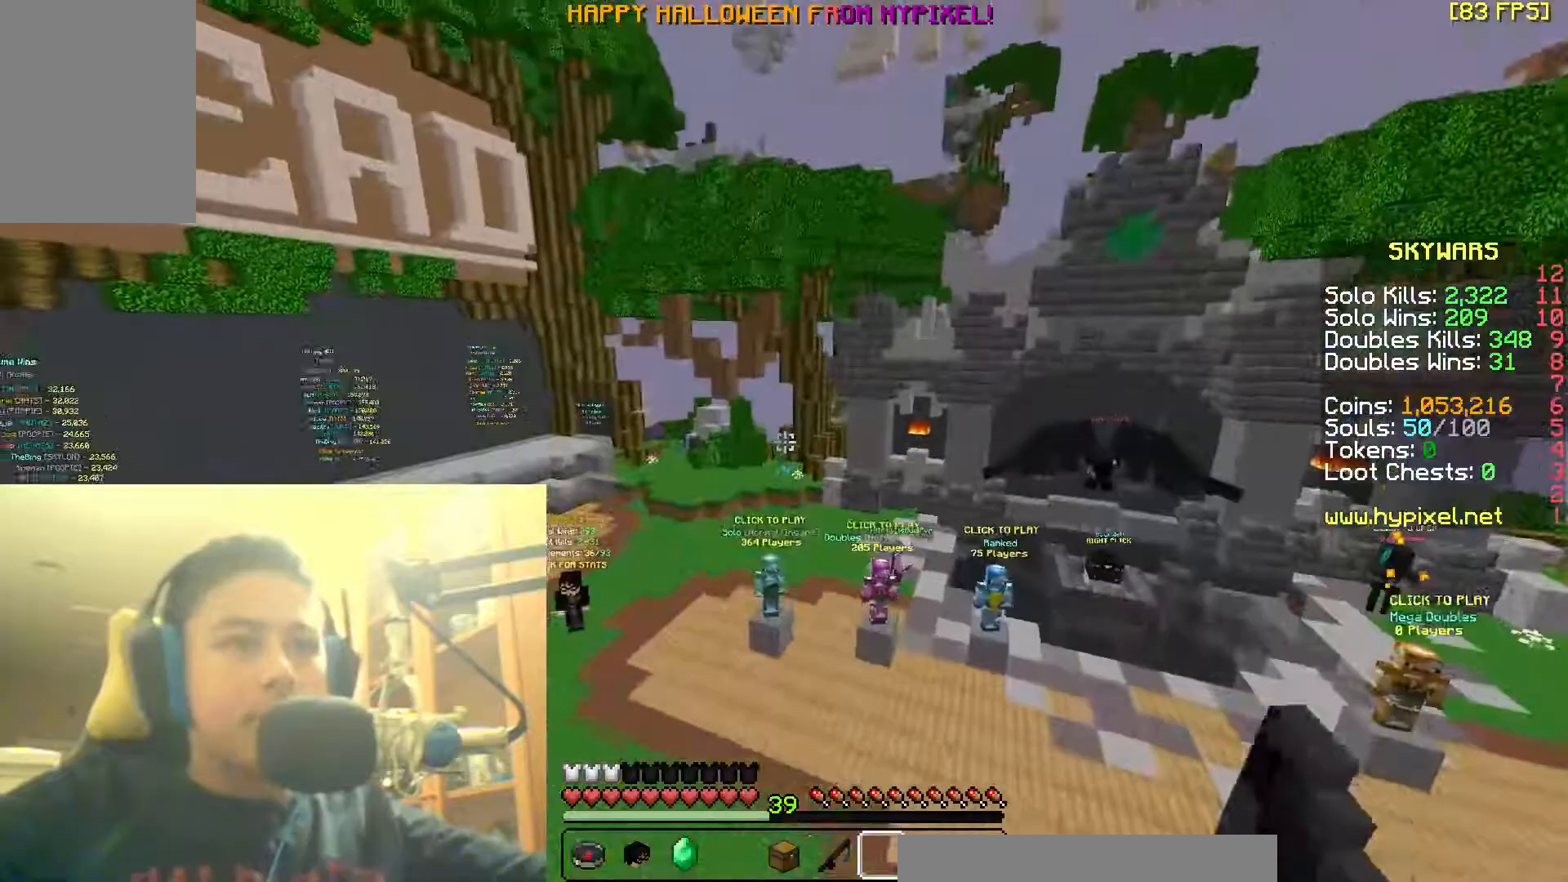
{"keys": ["w"], "mouse": [], "events": []}
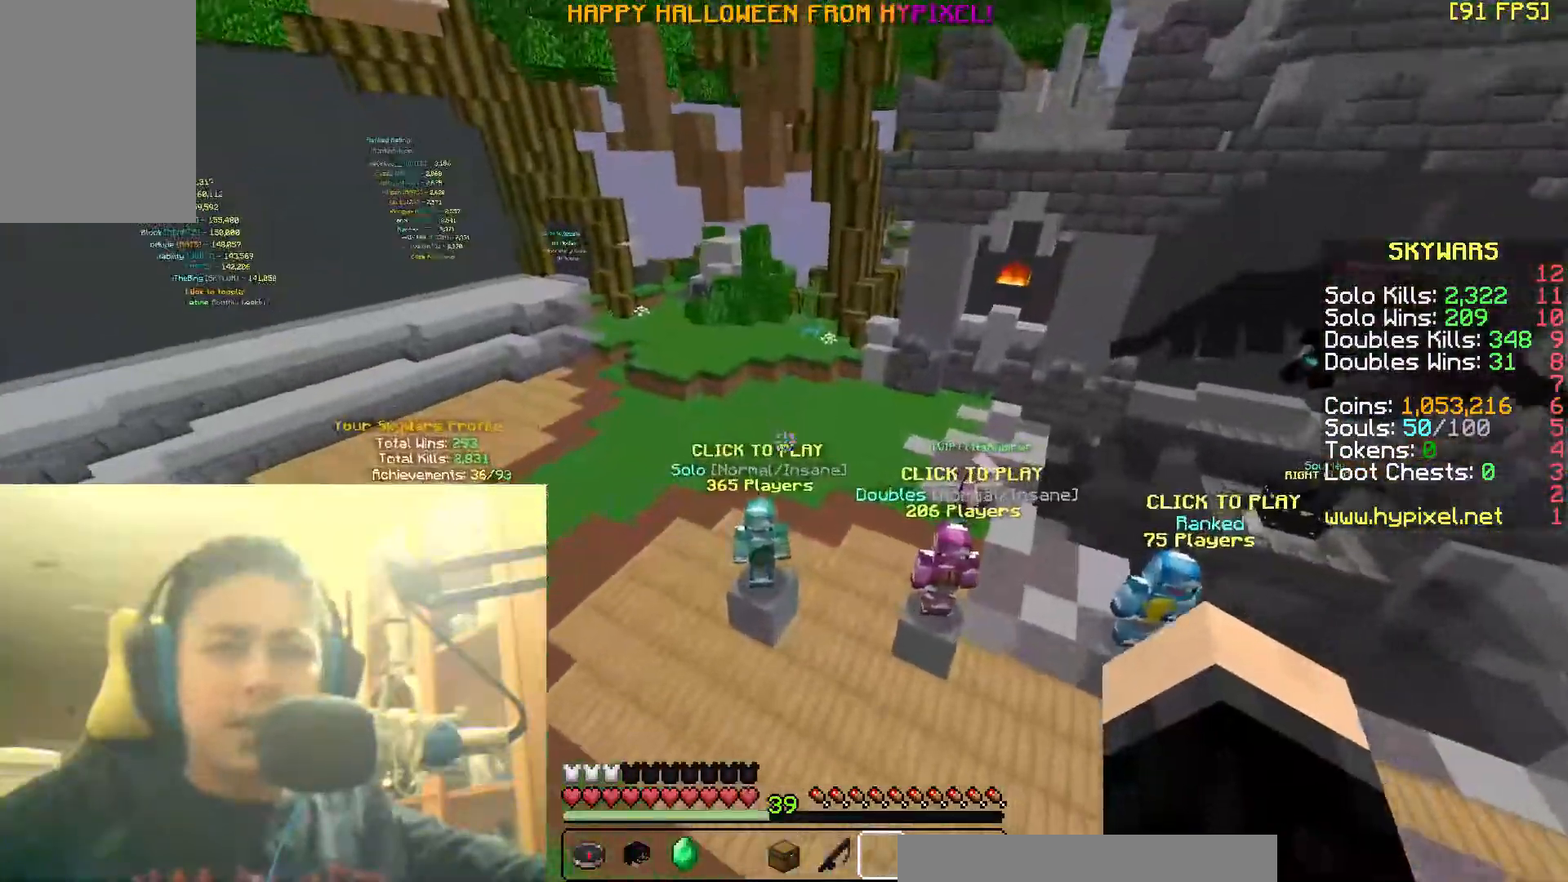
{"keys": [], "mouse": [], "events": [[183, "a", "down"], [333, "a", "up"], [333, "w", "up"]]}
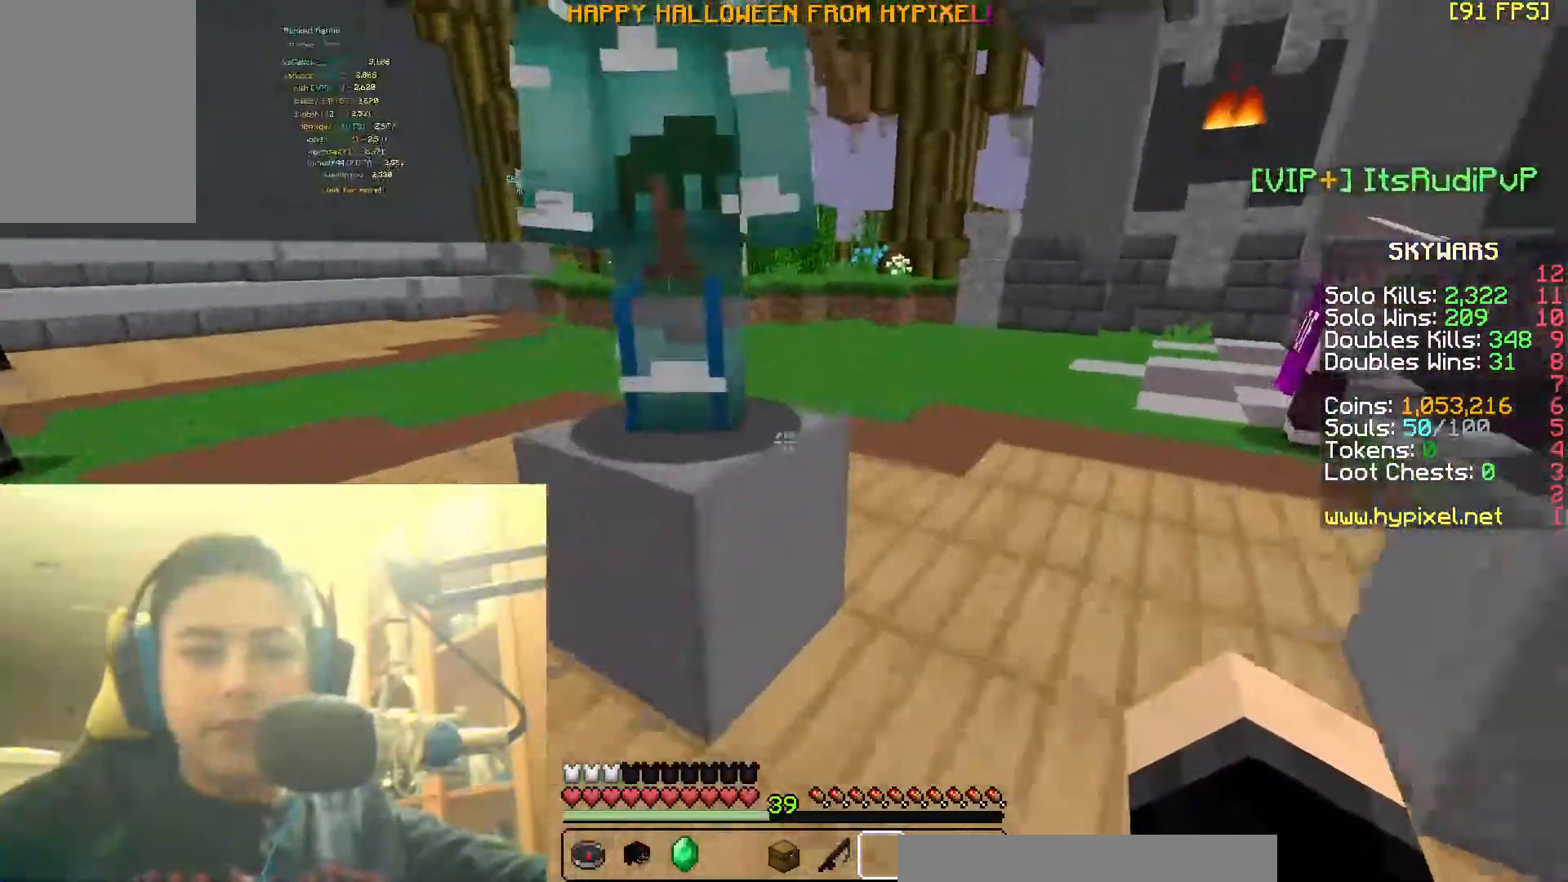
{"keys": [], "mouse": [], "events": [[217, "mouse_right", "down"], [267, "mouse_right", "up"]]}
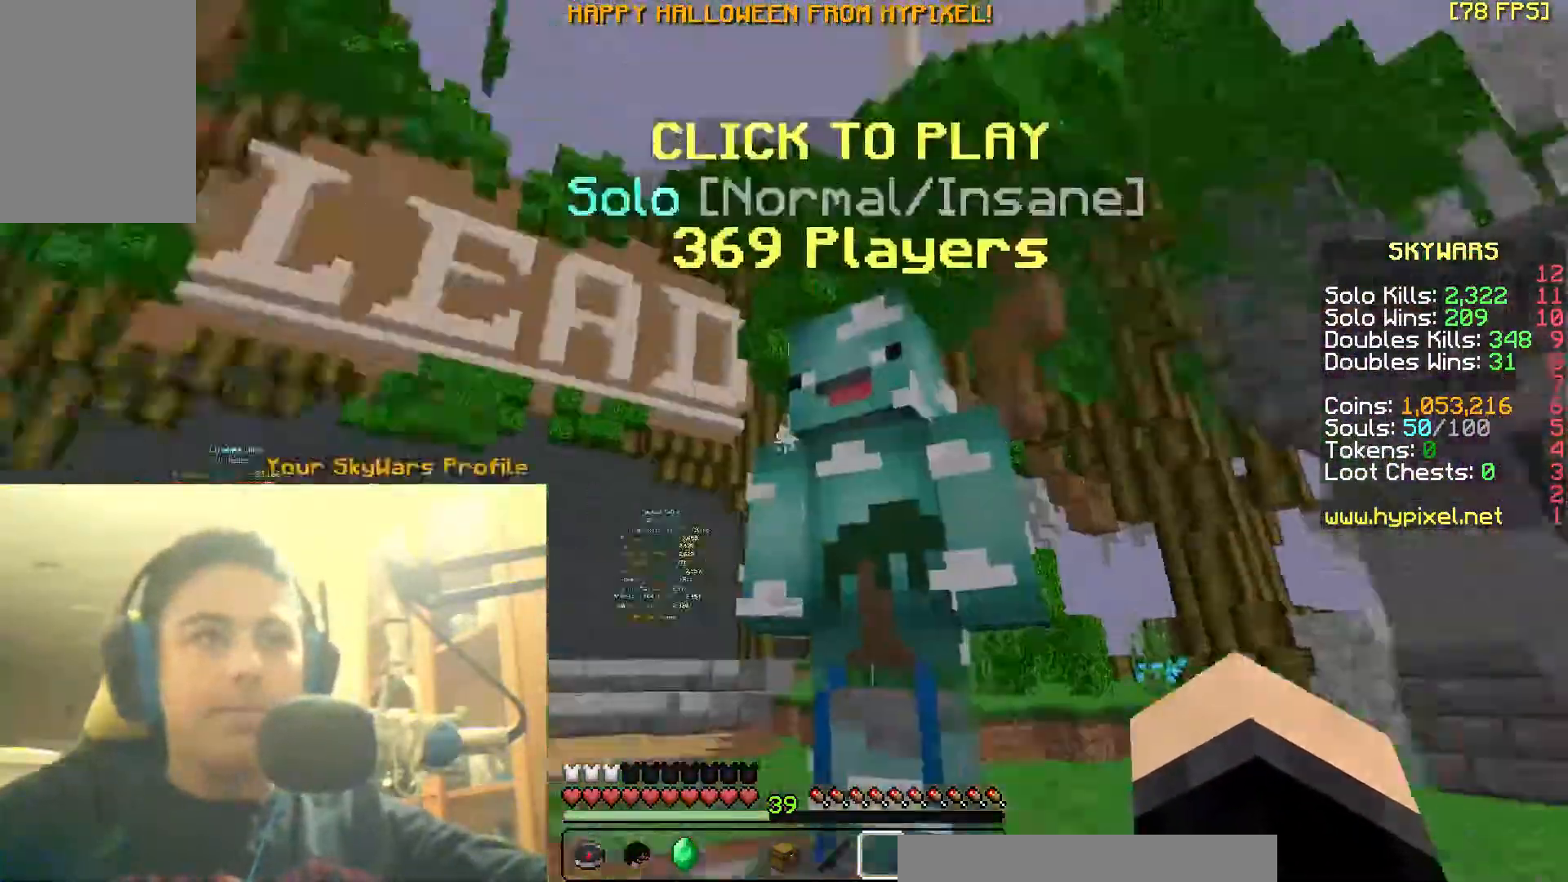
{"keys": [], "mouse": [], "events": []}
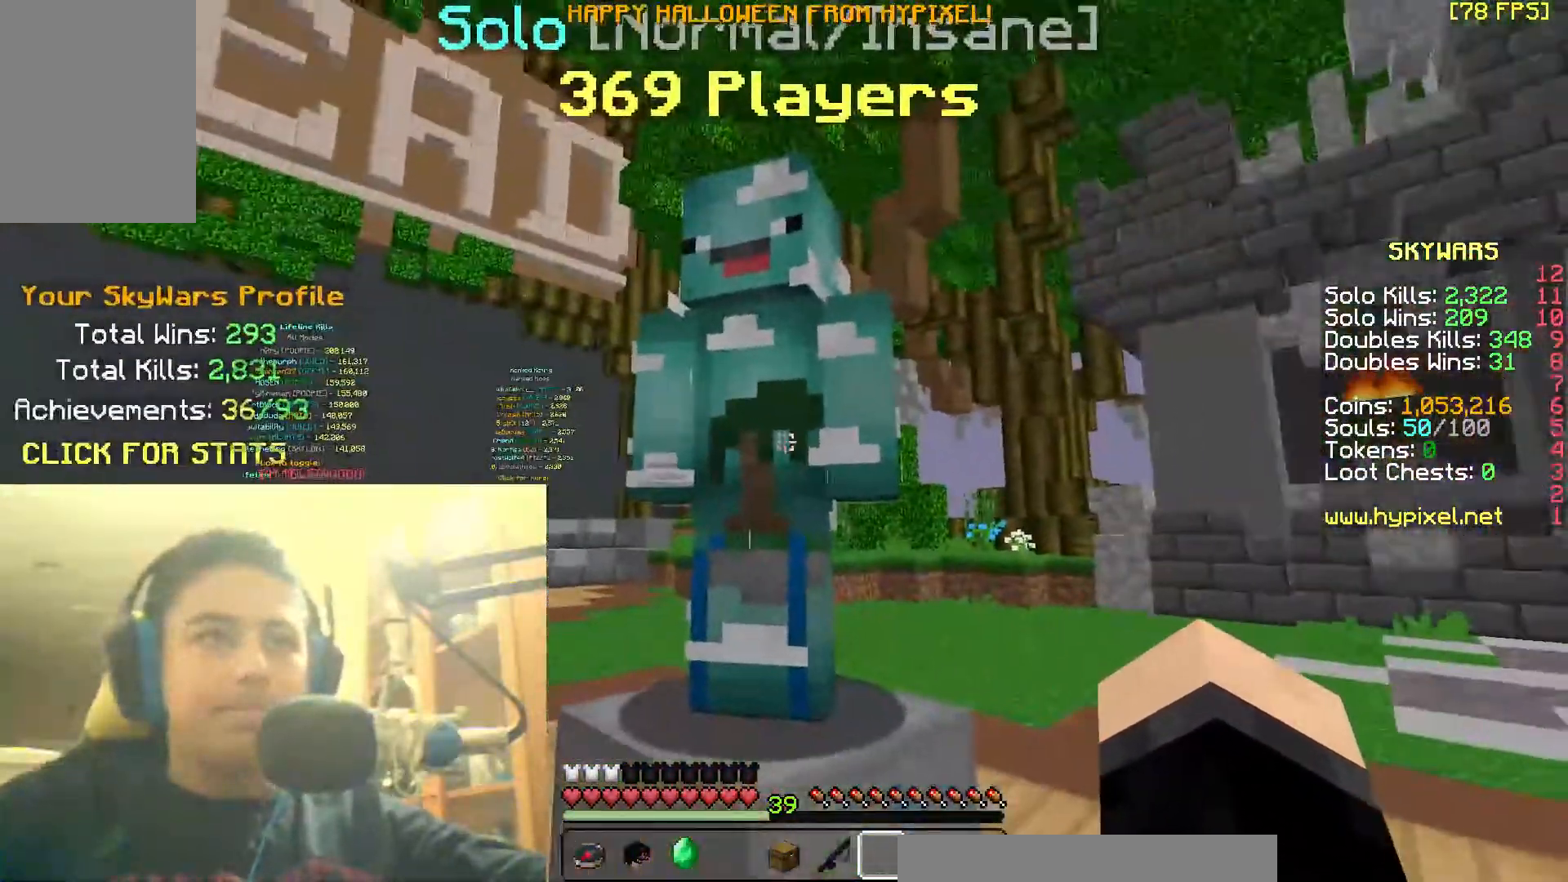
{"keys": [], "mouse": [], "events": [[17, "mouse_right", "down"], [117, "mouse_right", "up"]]}
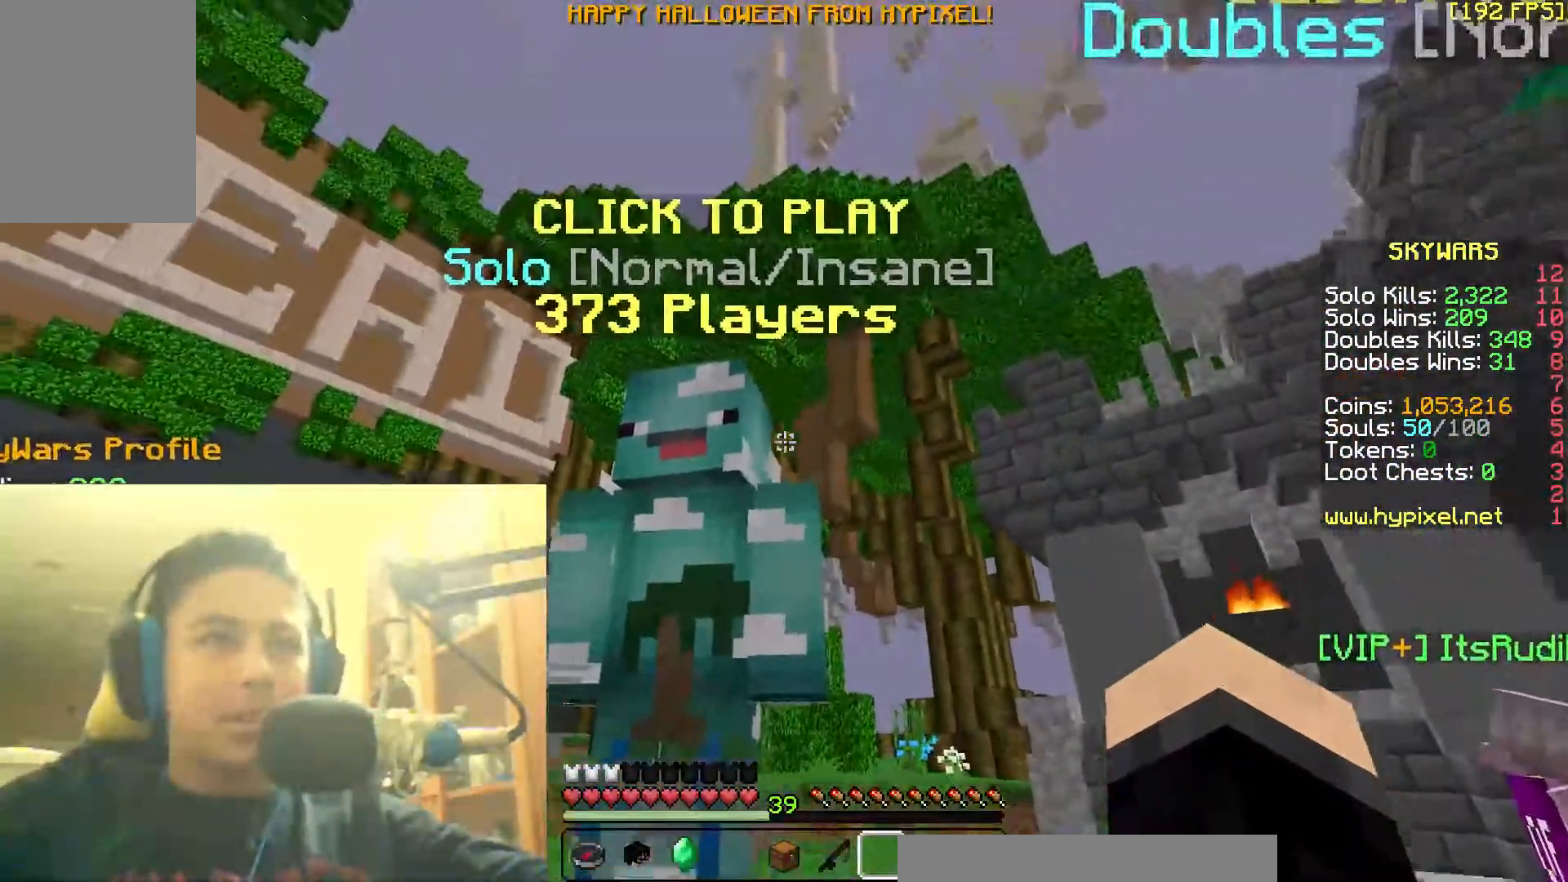
{"keys": [], "mouse": [], "events": [[117, "mouse_left", "down"], [167, "mouse_left", "up"]]}